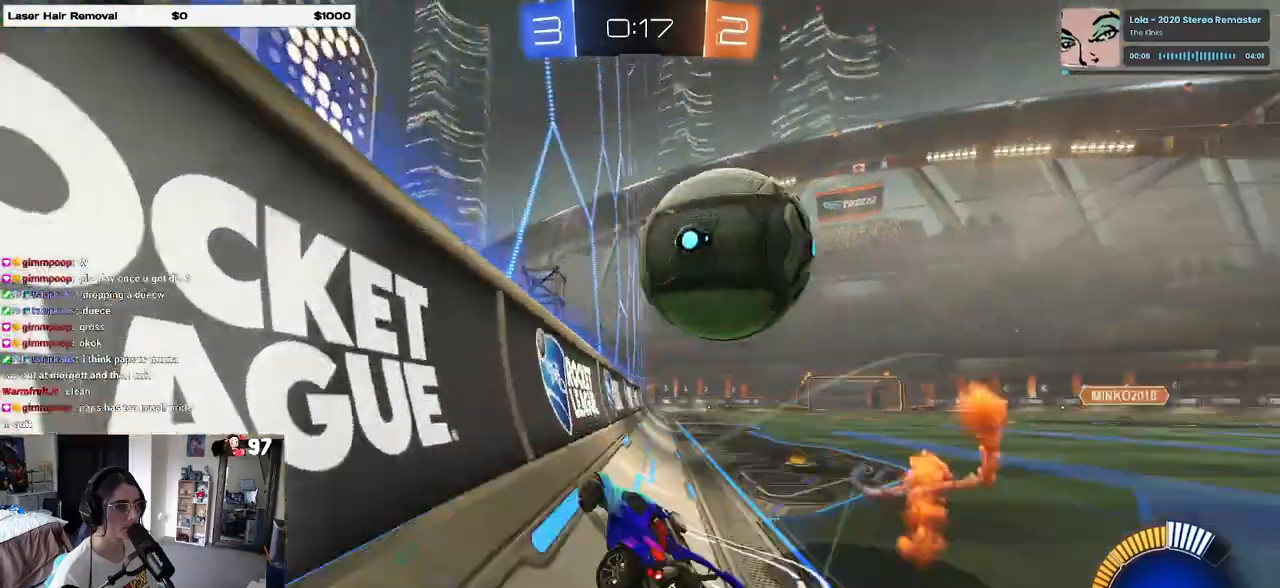
Gameplay with a controller (PlayStation layout); each line is a JSON object with the inputs held at the frame after it. "events" lists button and stick changes between this image and that frame as [ms after this image, input, new state], when the widget could be followed in between.
{"buttons": ["TRIANGLE", "R2"], "left_stick": "down-right", "right_stick": "center", "events": [[67, "SQUARE", "up"], [467, "TRIANGLE", "down"]]}
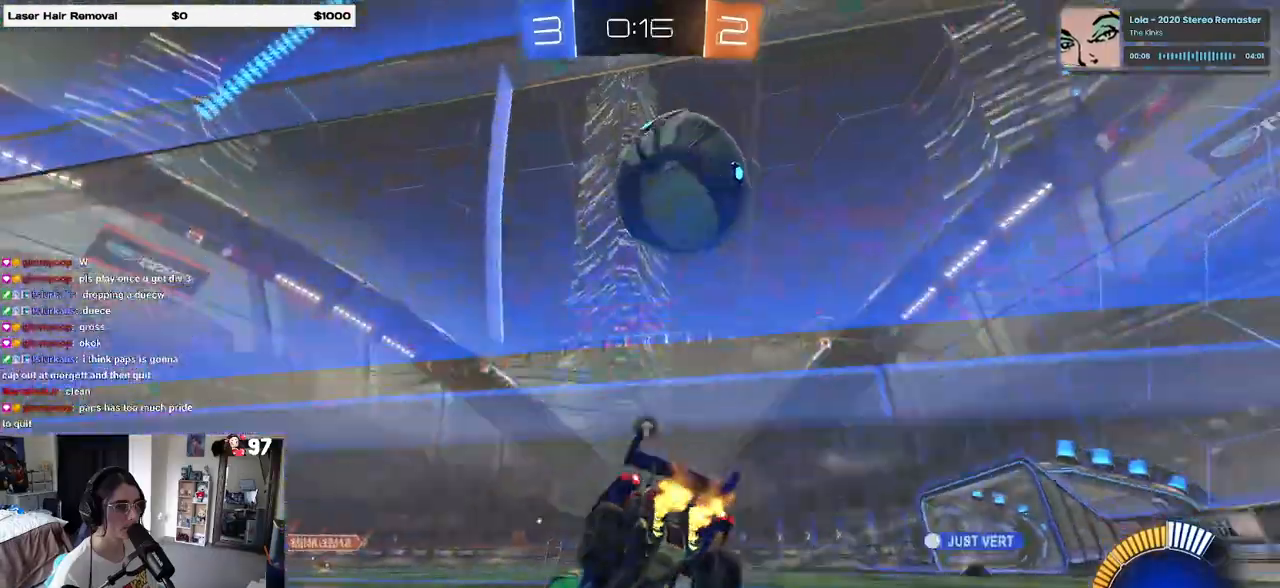
{"buttons": ["R2"], "left_stick": "center", "right_stick": "center", "events": [[17, "left_stick", "center"], [83, "TRIANGLE", "up"], [100, "R2", "up"], [100, "left_stick", "left"], [117, "L2", "down"], [267, "left_stick", "center"], [450, "R2", "down"], [483, "L2", "up"]]}
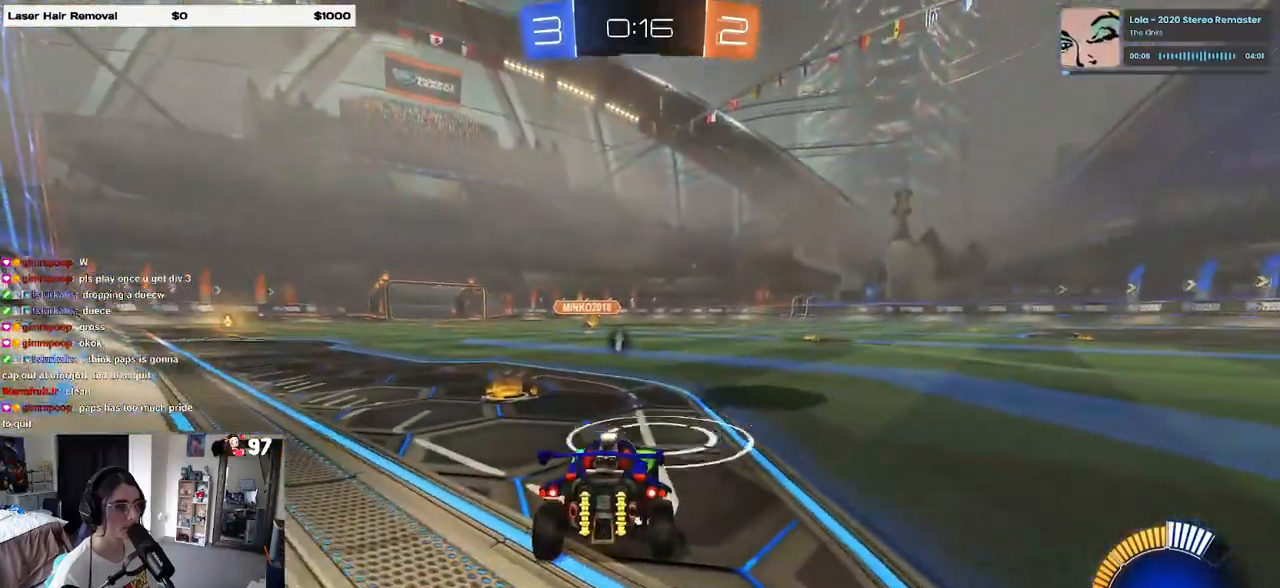
{"buttons": [], "left_stick": "left", "right_stick": "center", "events": [[467, "left_stick", "left"], [500, "R2", "up"]]}
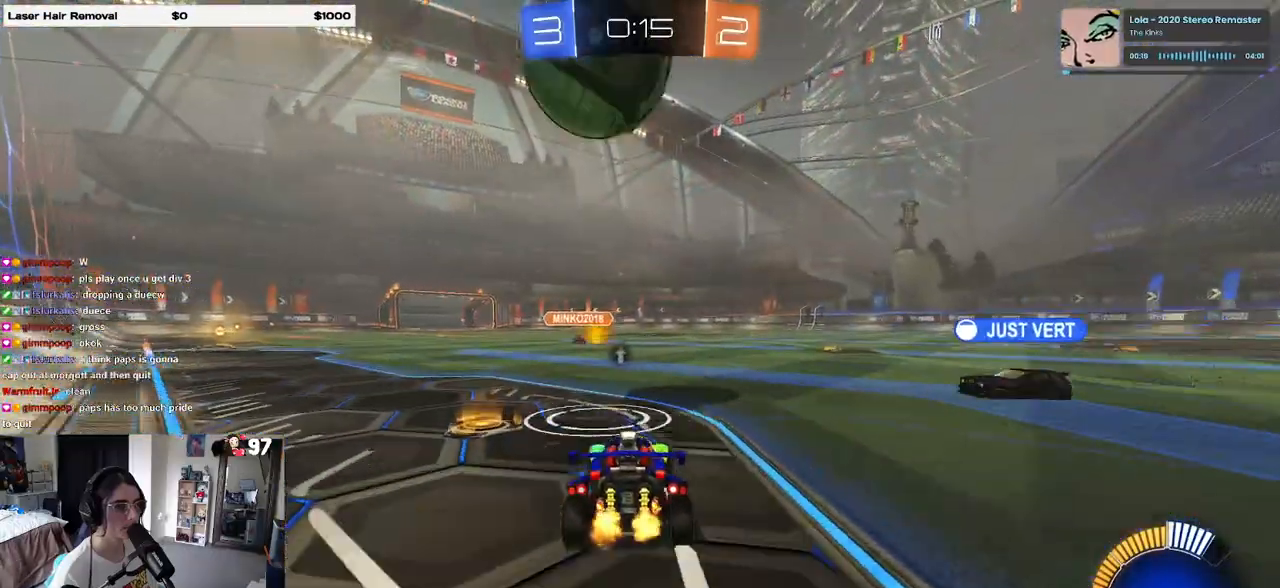
{"buttons": ["R2"], "left_stick": "center", "right_stick": "center", "events": [[67, "left_stick", "center"], [300, "left_stick", "left"], [400, "R2", "down"], [500, "left_stick", "center"]]}
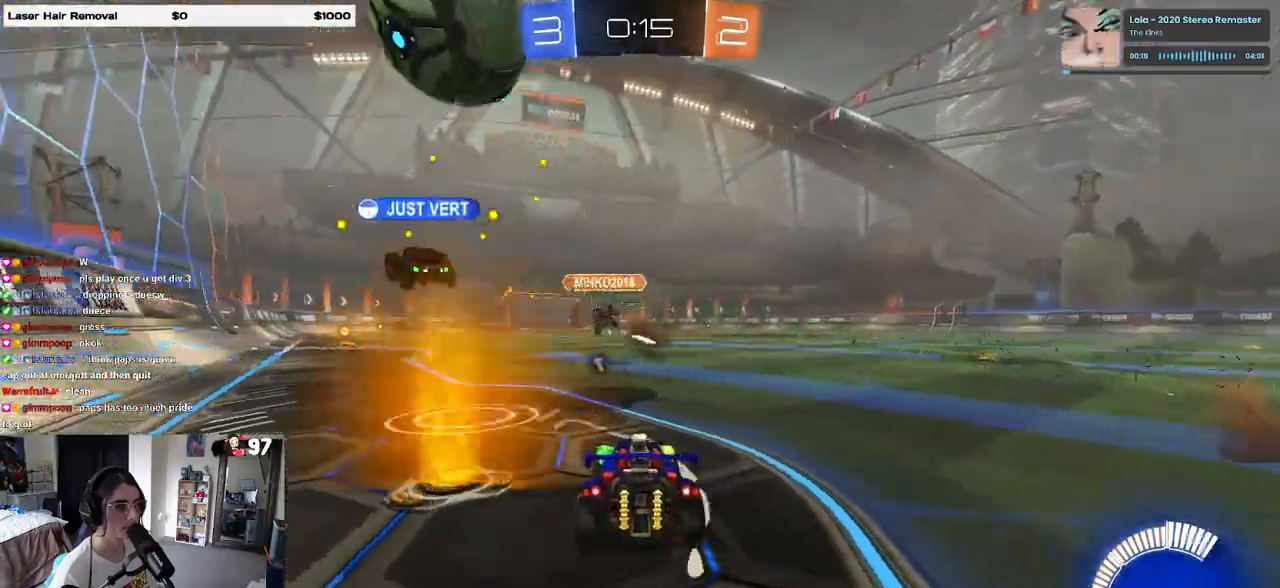
{"buttons": ["R2"], "left_stick": "down-right", "right_stick": "center", "events": [[100, "left_stick", "left"], [117, "TRIANGLE", "down"], [217, "TRIANGLE", "up"], [317, "left_stick", "down-right"]]}
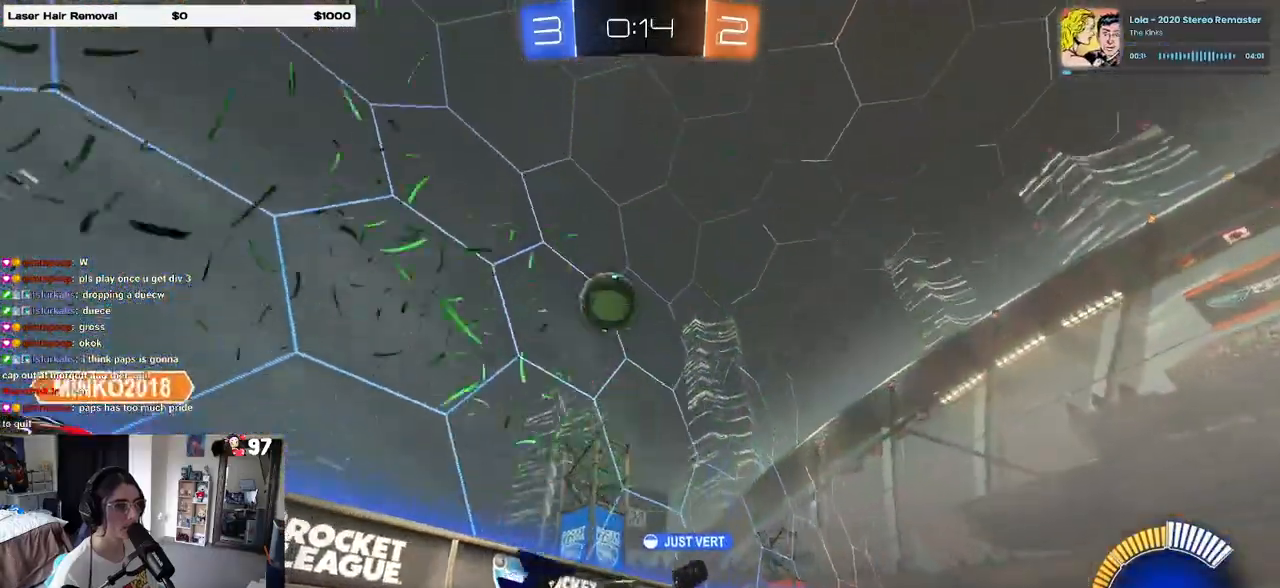
{"buttons": ["R2"], "left_stick": "center", "right_stick": "center", "events": [[17, "left_stick", "center"], [100, "left_stick", "left"], [117, "R2", "up"], [300, "R2", "down"], [433, "left_stick", "center"]]}
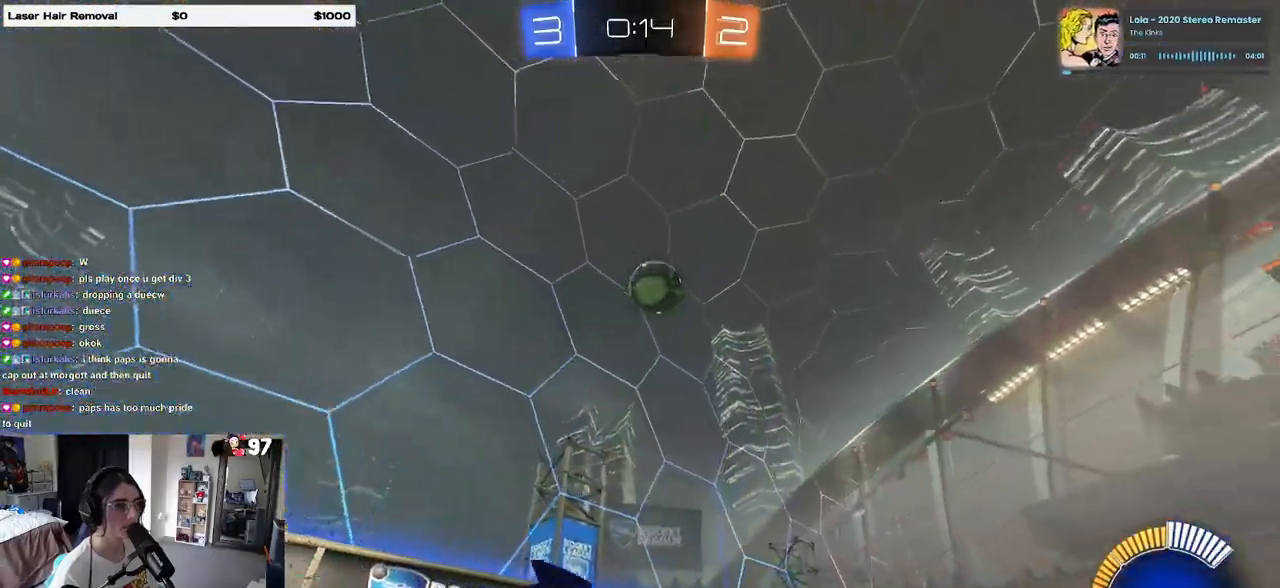
{"buttons": ["R2"], "left_stick": "center", "right_stick": "center", "events": [[250, "R1", "down"], [450, "R1", "up"]]}
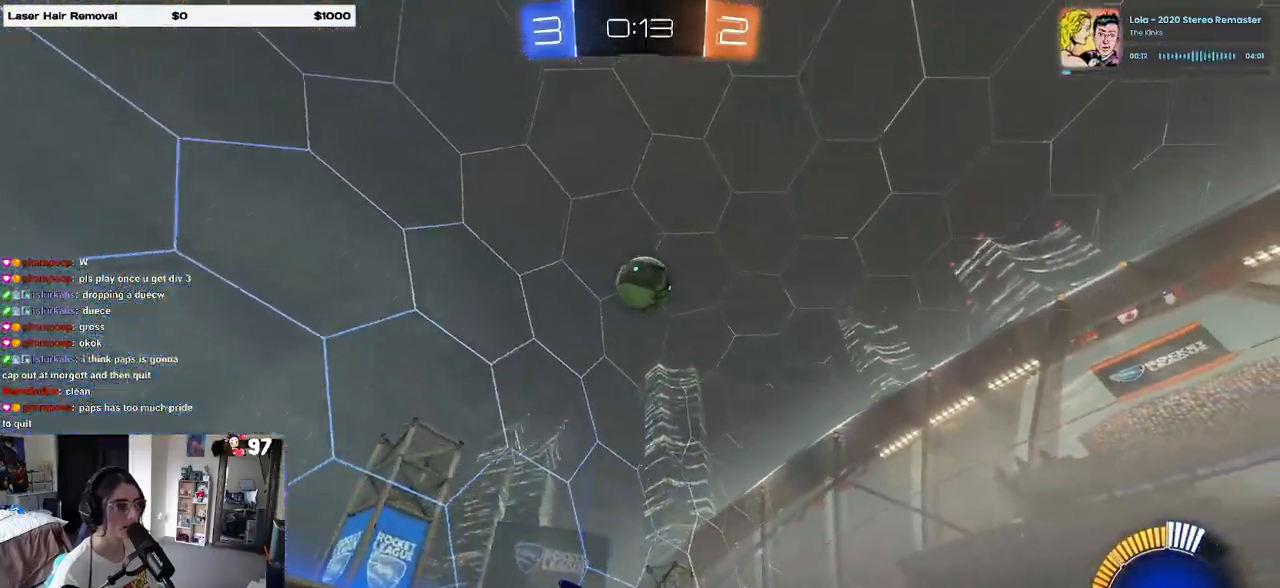
{"buttons": ["R2"], "left_stick": "down", "right_stick": "center", "events": [[50, "left_stick", "down-left"], [67, "CROSS", "down"], [250, "CROSS", "up"], [267, "left_stick", "center"], [317, "CROSS", "down"], [350, "left_stick", "down"], [450, "CROSS", "up"]]}
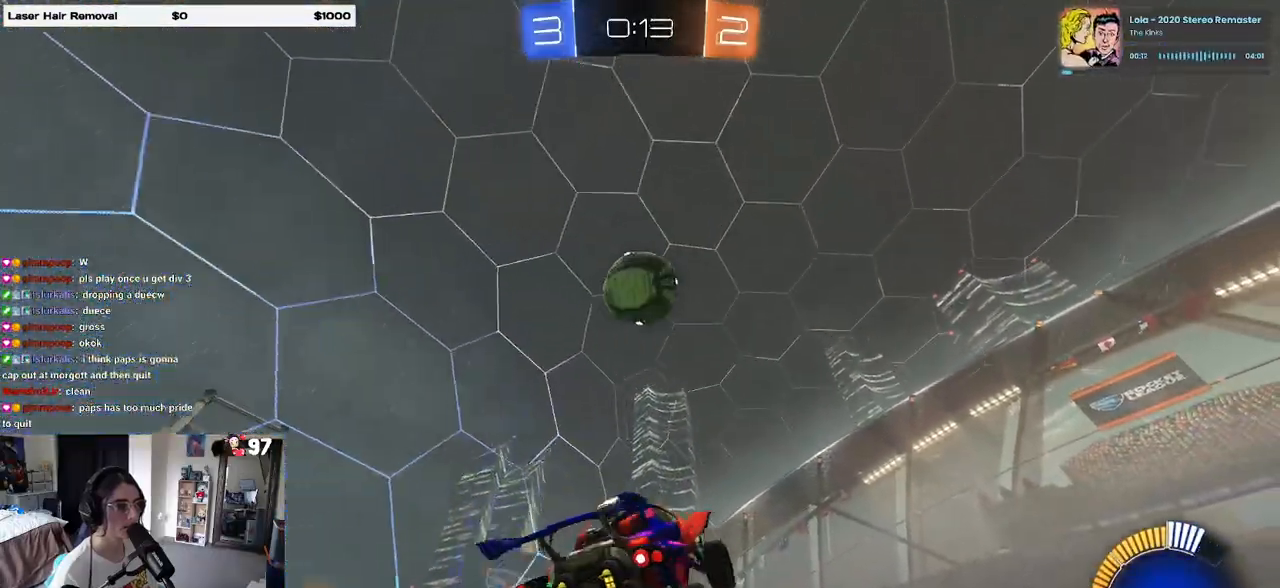
{"buttons": ["L1", "R1"], "left_stick": "up", "right_stick": "center", "events": [[67, "left_stick", "right"], [100, "L1", "down"], [133, "R1", "down"], [150, "left_stick", "up"], [183, "R1", "up"], [267, "R2", "up"], [300, "left_stick", "left"], [433, "left_stick", "up"], [467, "R1", "down"]]}
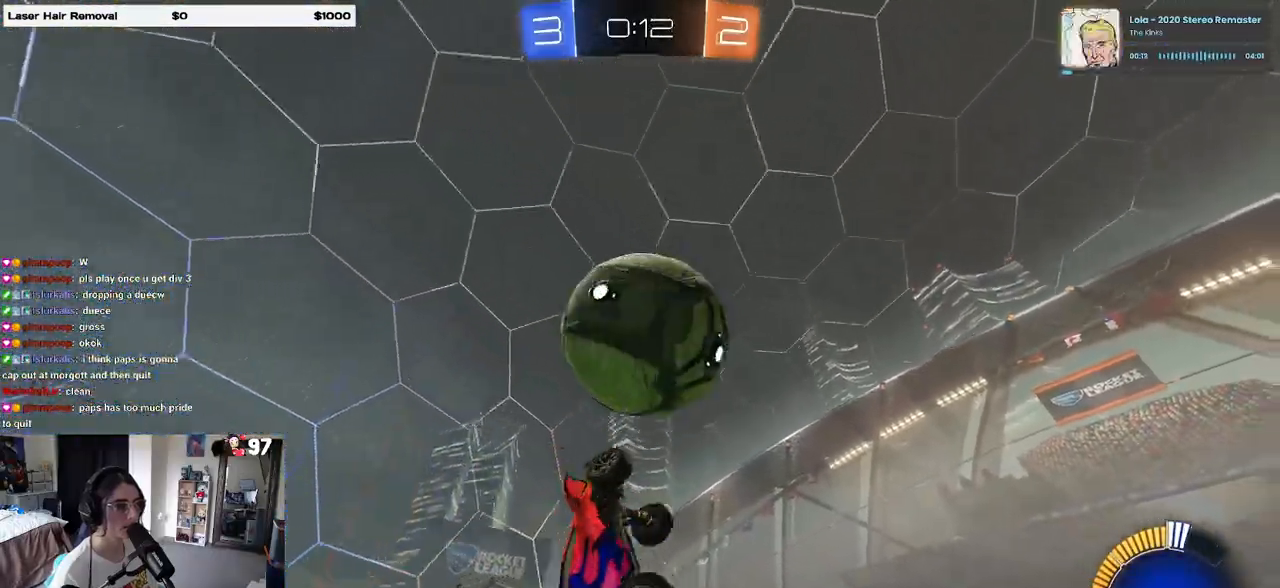
{"buttons": ["L1", "R1"], "left_stick": "left", "right_stick": "center", "events": [[67, "left_stick", "left"], [367, "left_stick", "center"], [483, "left_stick", "left"]]}
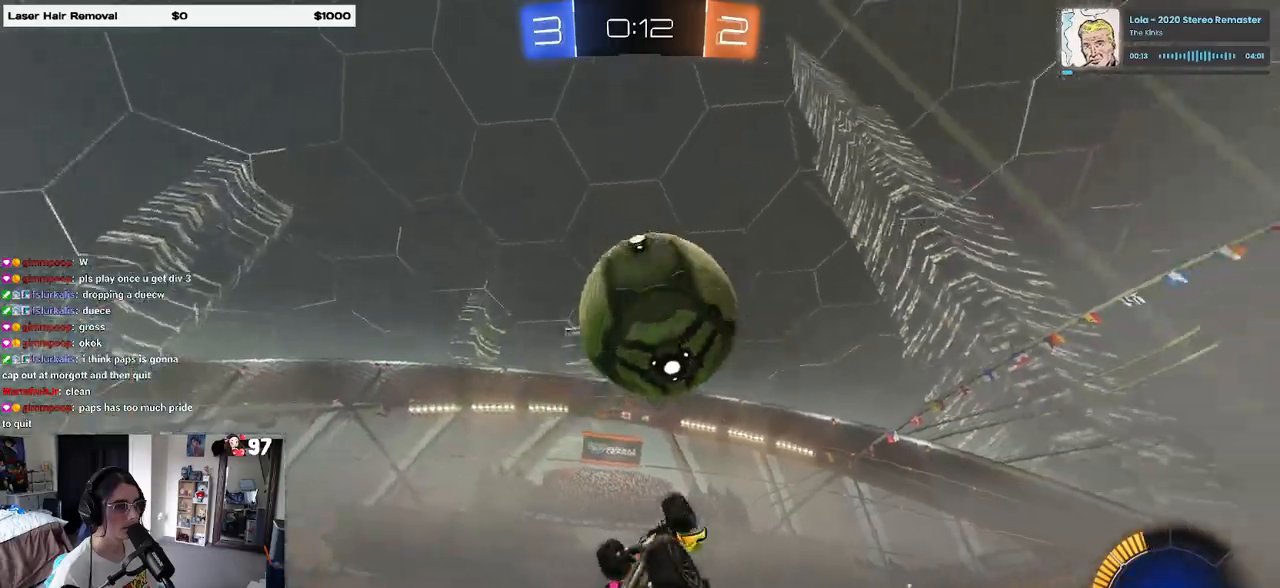
{"buttons": ["L1", "R1"], "left_stick": "left", "right_stick": "center", "events": [[17, "R1", "up"], [100, "left_stick", "down-left"], [150, "R1", "down"], [267, "left_stick", "down-right"], [317, "left_stick", "center"], [383, "left_stick", "left"]]}
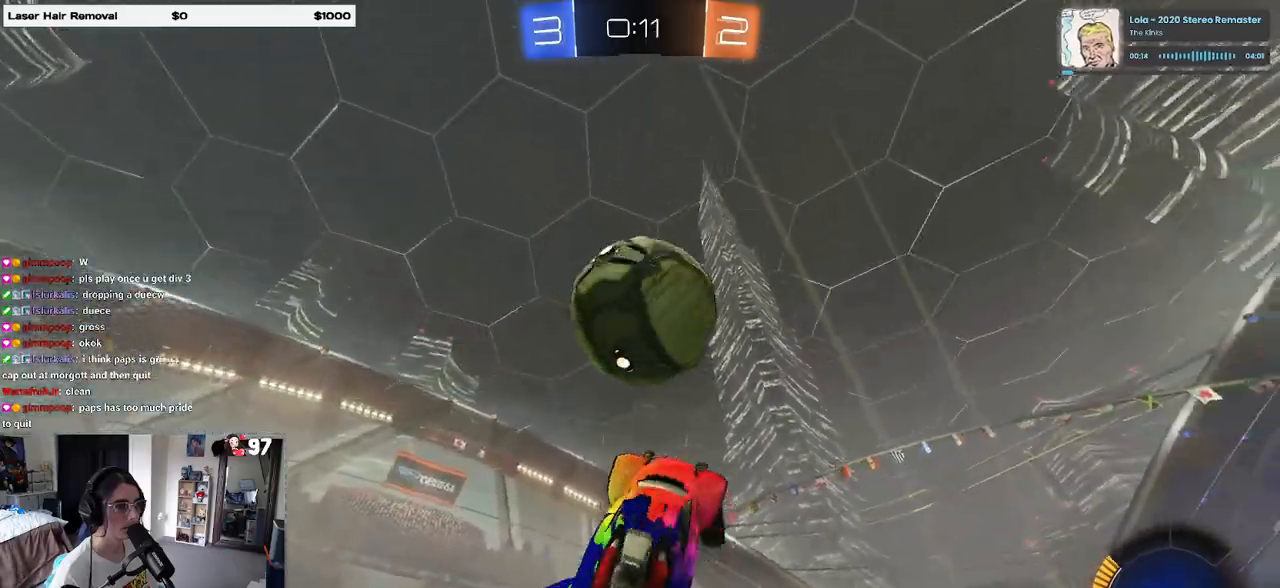
{"buttons": ["L1", "R1"], "left_stick": "up-right", "right_stick": "center", "events": [[17, "left_stick", "up"], [100, "left_stick", "right"], [150, "left_stick", "down-right"], [317, "R1", "up"], [417, "R1", "down"], [417, "left_stick", "up-right"]]}
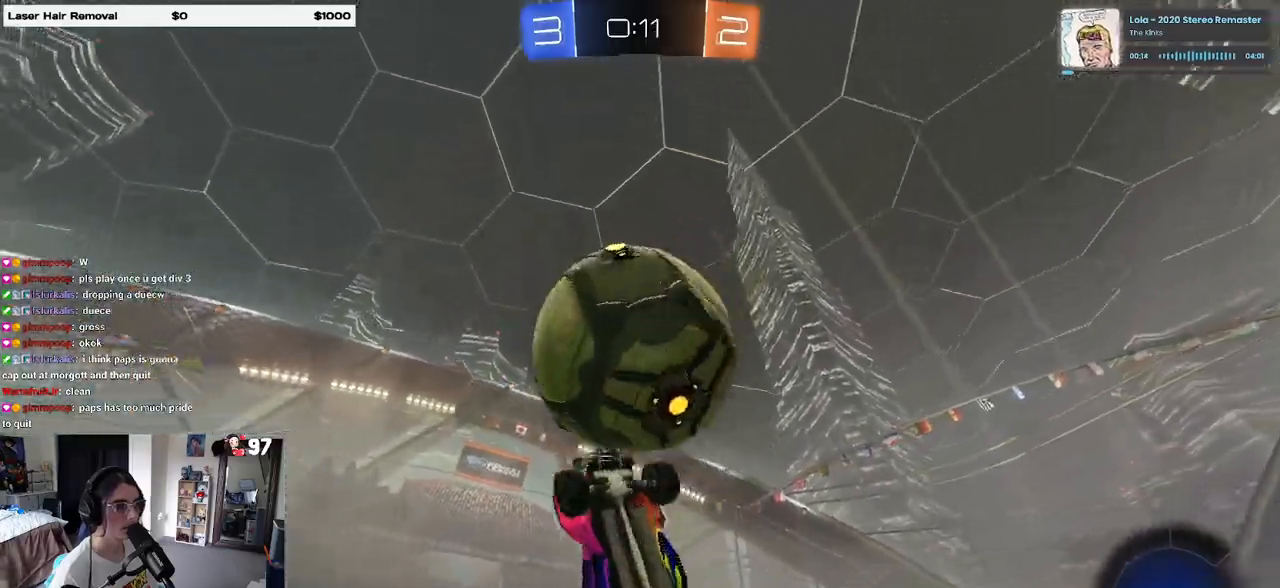
{"buttons": ["L1", "R1"], "left_stick": "down-left", "right_stick": "center", "events": [[50, "left_stick", "up-left"], [133, "left_stick", "down-left"], [167, "R1", "up"], [350, "left_stick", "down-right"], [383, "R1", "down"], [467, "left_stick", "down-left"]]}
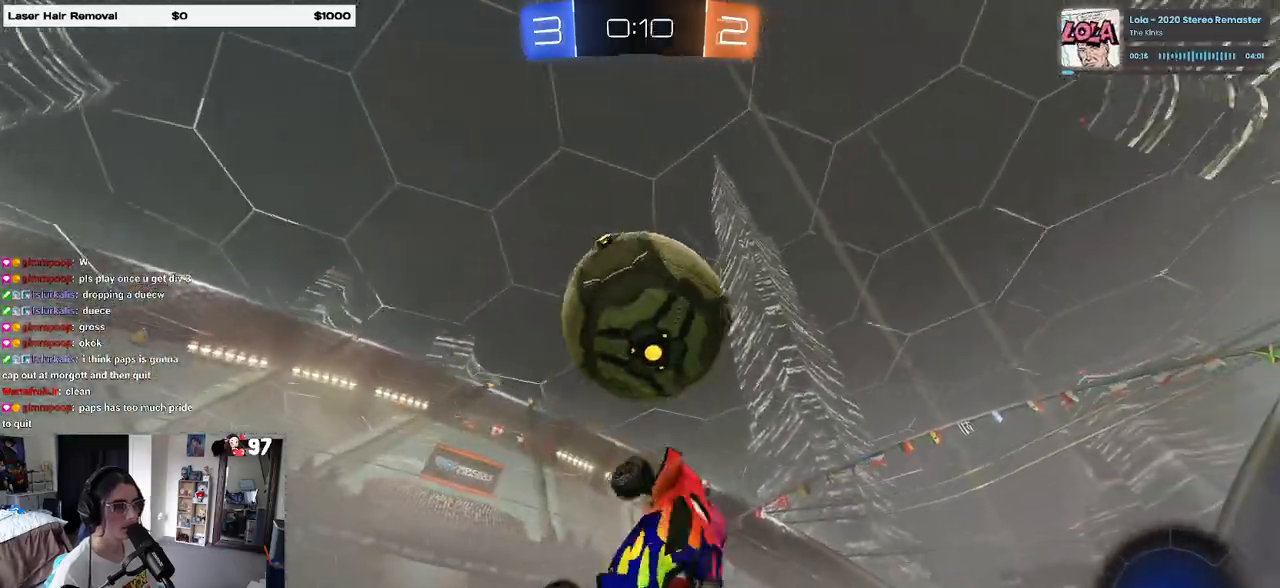
{"buttons": [], "left_stick": "down-left", "right_stick": "center", "events": [[67, "left_stick", "left"], [200, "left_stick", "down-left"], [350, "L1", "up"], [467, "R1", "up"]]}
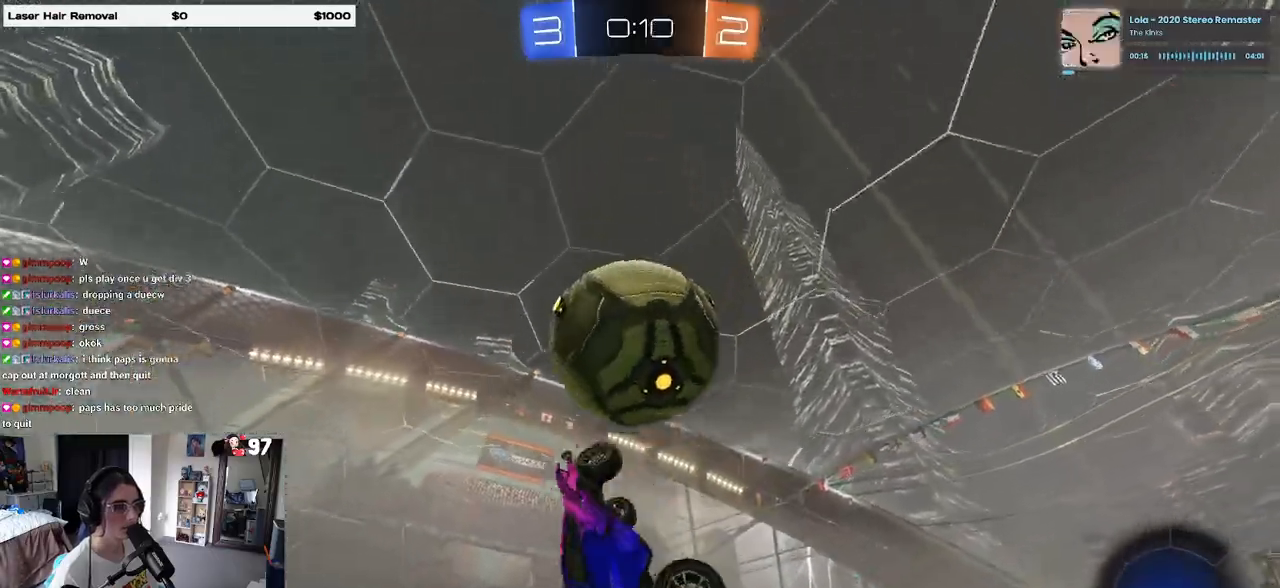
{"buttons": ["R1"], "left_stick": "center", "right_stick": "center", "events": [[17, "left_stick", "center"], [150, "R1", "down"], [233, "left_stick", "left"], [250, "R1", "up"], [350, "R1", "down"], [417, "left_stick", "down"], [483, "left_stick", "center"]]}
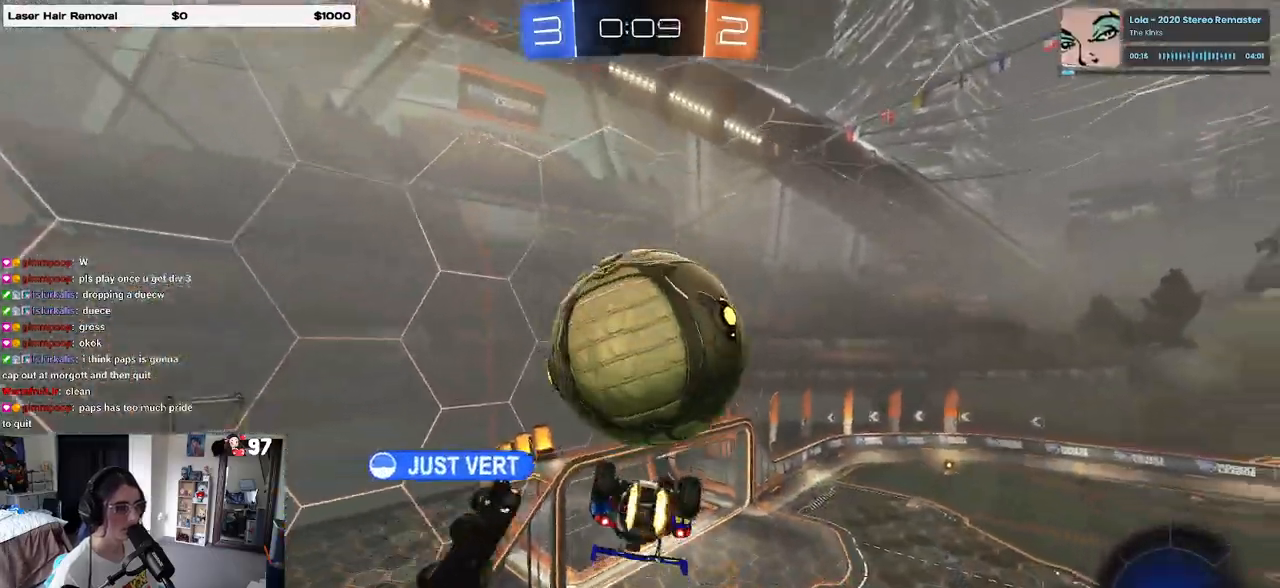
{"buttons": ["SQUARE", "R2"], "left_stick": "left", "right_stick": "center", "events": [[33, "R1", "up"], [417, "R2", "down"], [417, "SQUARE", "down"], [417, "left_stick", "left"]]}
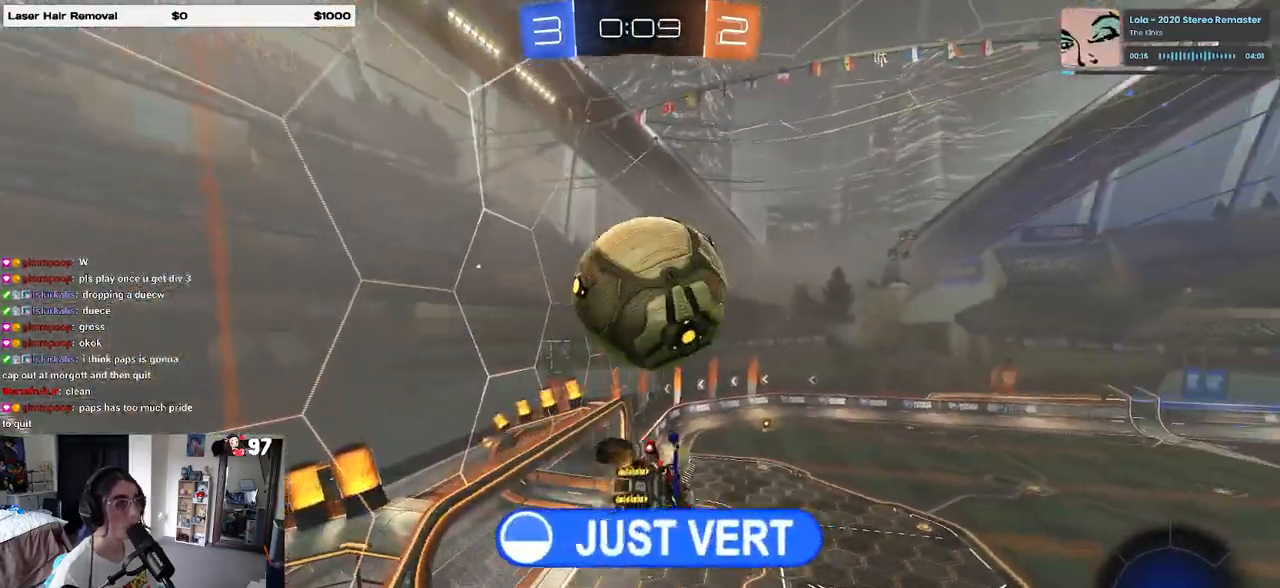
{"buttons": ["SQUARE", "R2"], "left_stick": "center", "right_stick": "center", "events": [[100, "left_stick", "center"], [167, "left_stick", "right"], [333, "left_stick", "center"]]}
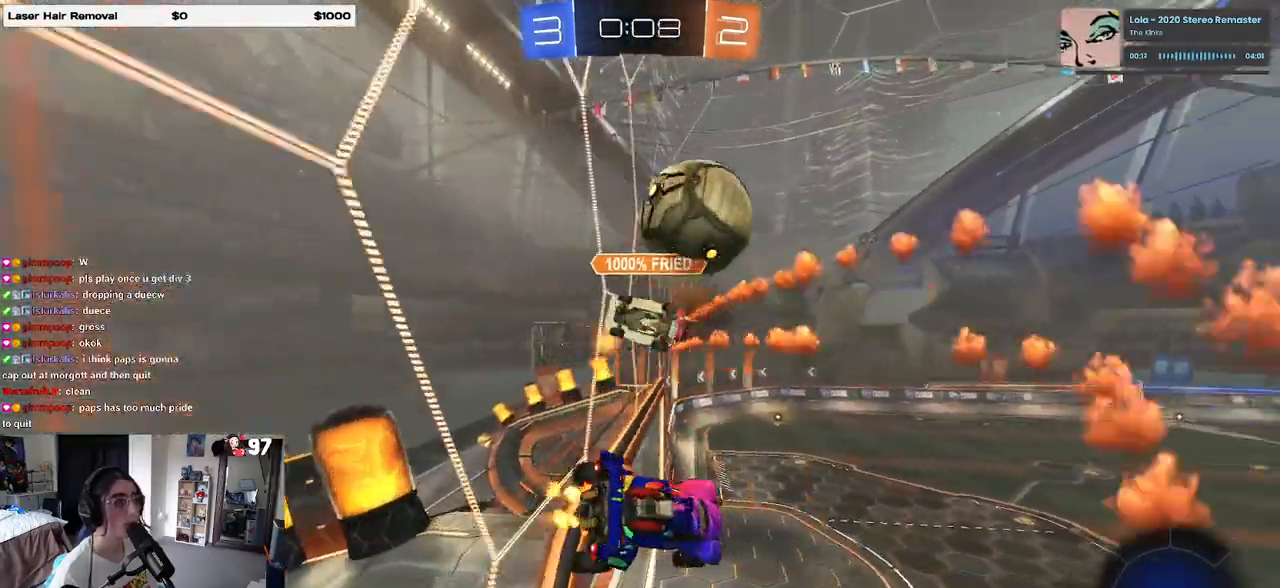
{"buttons": ["SQUARE", "R2"], "left_stick": "down-left", "right_stick": "center", "events": [[50, "left_stick", "down-left"], [183, "CROSS", "down"], [333, "CROSS", "up"]]}
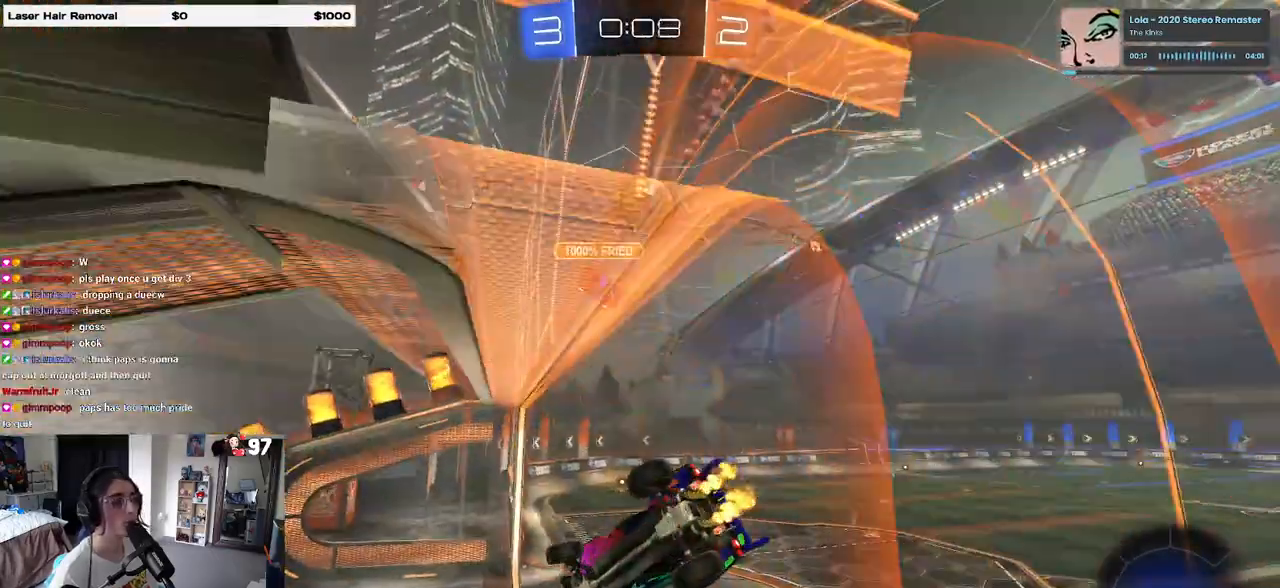
{"buttons": ["R1", "R2"], "left_stick": "up-right", "right_stick": "center", "events": [[167, "SQUARE", "up"], [217, "left_stick", "down-right"], [367, "left_stick", "up-right"], [400, "R1", "down"], [417, "CROSS", "down"], [483, "CROSS", "up"]]}
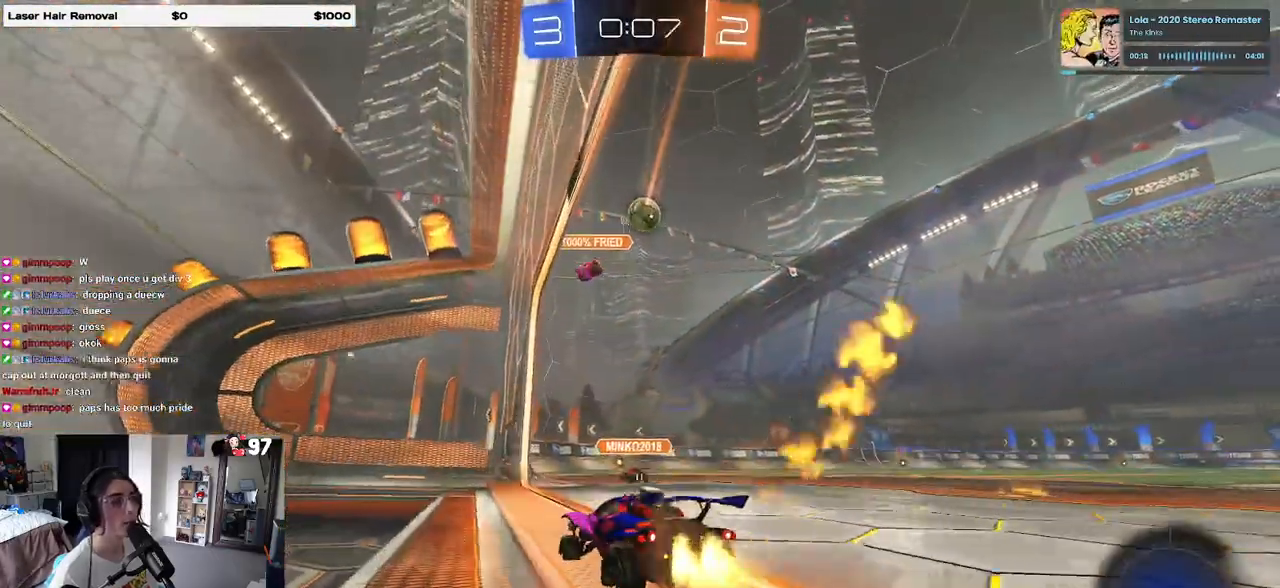
{"buttons": ["CROSS", "R1", "R2"], "left_stick": "up-left", "right_stick": "center", "events": [[67, "left_stick", "right"], [350, "R2", "up"], [433, "left_stick", "center"], [467, "CROSS", "down"], [500, "R2", "down"], [500, "left_stick", "up-left"]]}
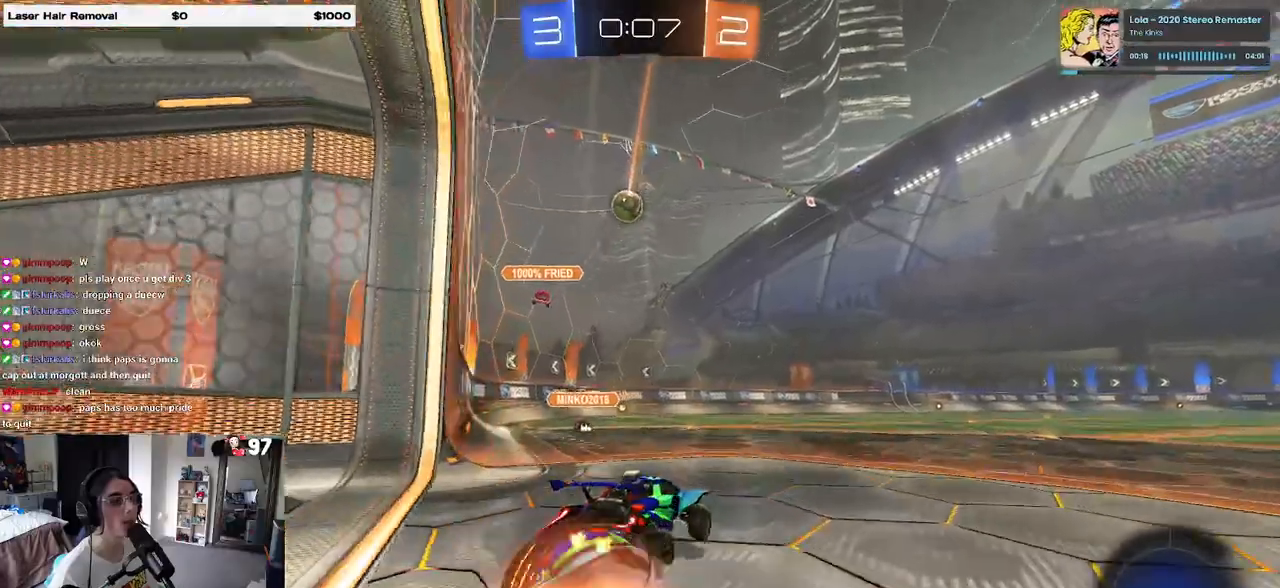
{"buttons": ["SQUARE", "R2"], "left_stick": "down-left", "right_stick": "center", "events": [[33, "CROSS", "up"], [100, "CROSS", "down"], [167, "SQUARE", "down"], [200, "CROSS", "up"], [200, "left_stick", "down-left"], [333, "R1", "up"]]}
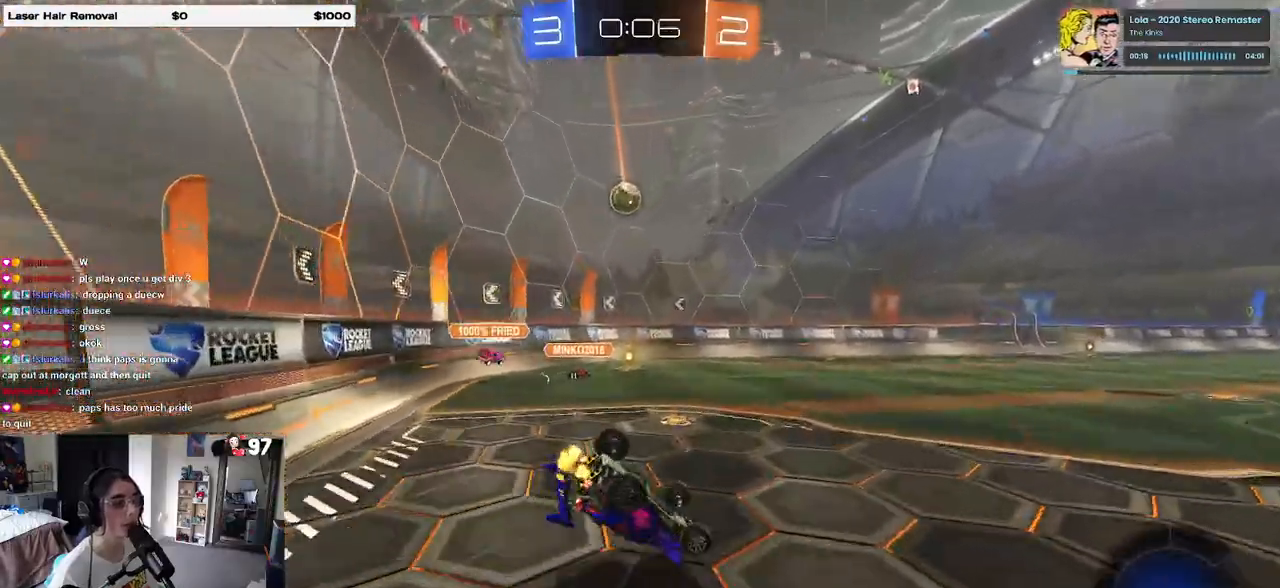
{"buttons": ["R2"], "left_stick": "center", "right_stick": "center", "events": [[467, "SQUARE", "up"], [483, "left_stick", "center"]]}
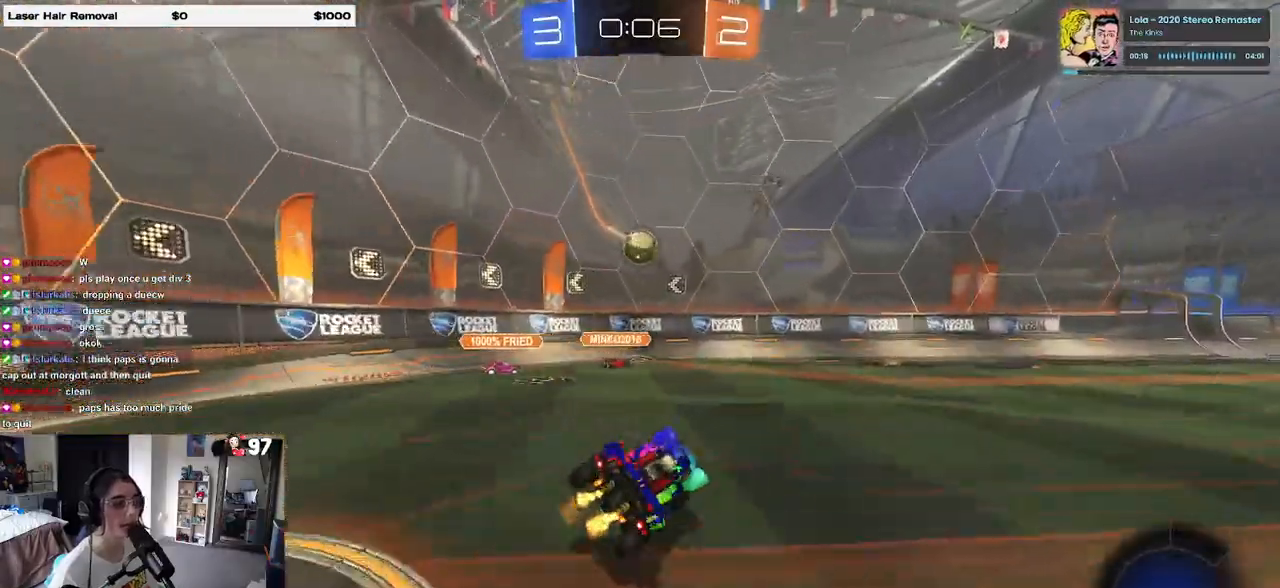
{"buttons": ["R1", "R2"], "left_stick": "right", "right_stick": "center", "events": [[17, "R1", "down"], [450, "left_stick", "right"]]}
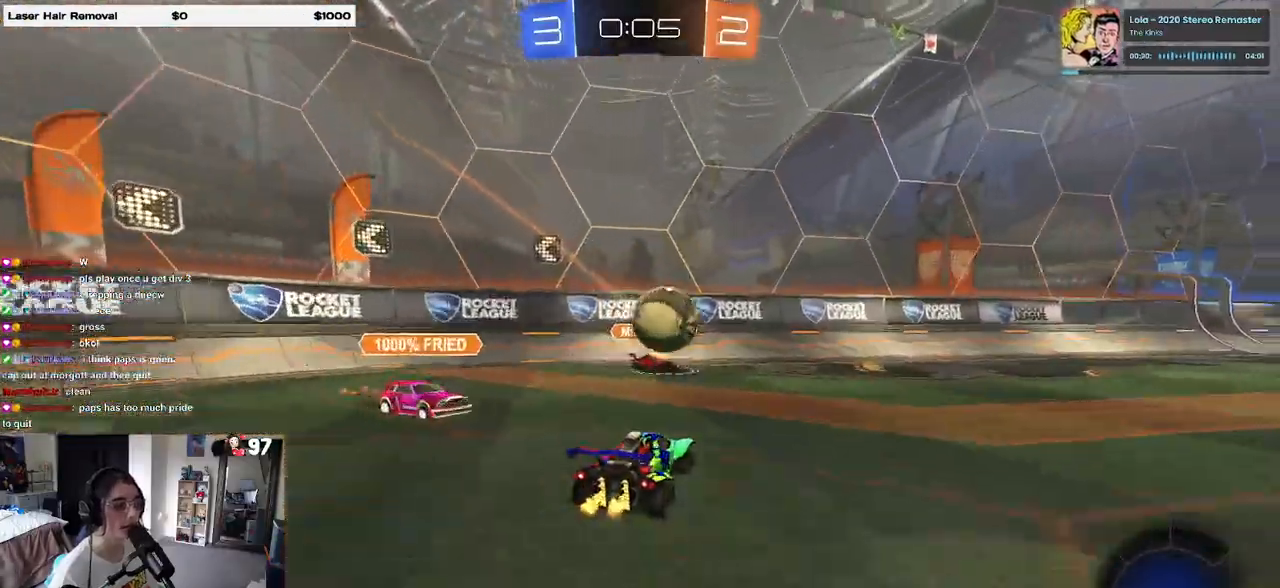
{"buttons": ["CROSS", "R2"], "left_stick": "up-right", "right_stick": "center", "events": [[33, "R1", "up"], [367, "CROSS", "down"], [433, "CROSS", "up"], [450, "left_stick", "up-right"], [467, "CROSS", "down"]]}
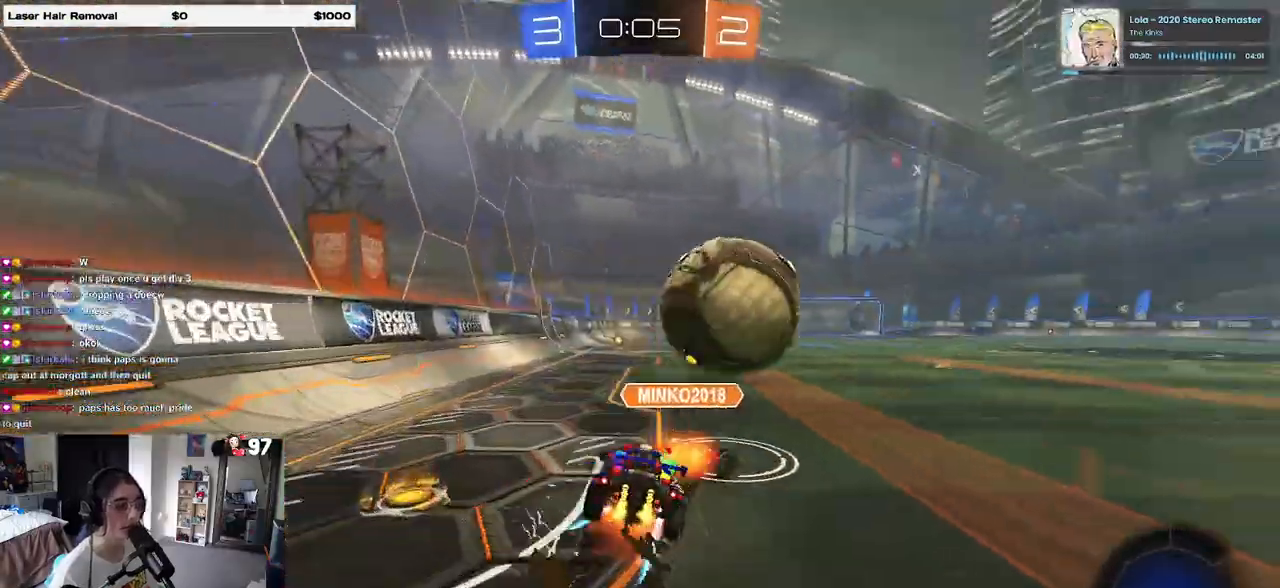
{"buttons": ["SQUARE", "R2"], "left_stick": "down-right", "right_stick": "center", "events": [[17, "SQUARE", "down"], [67, "CROSS", "up"], [117, "left_stick", "down"], [233, "left_stick", "down-right"]]}
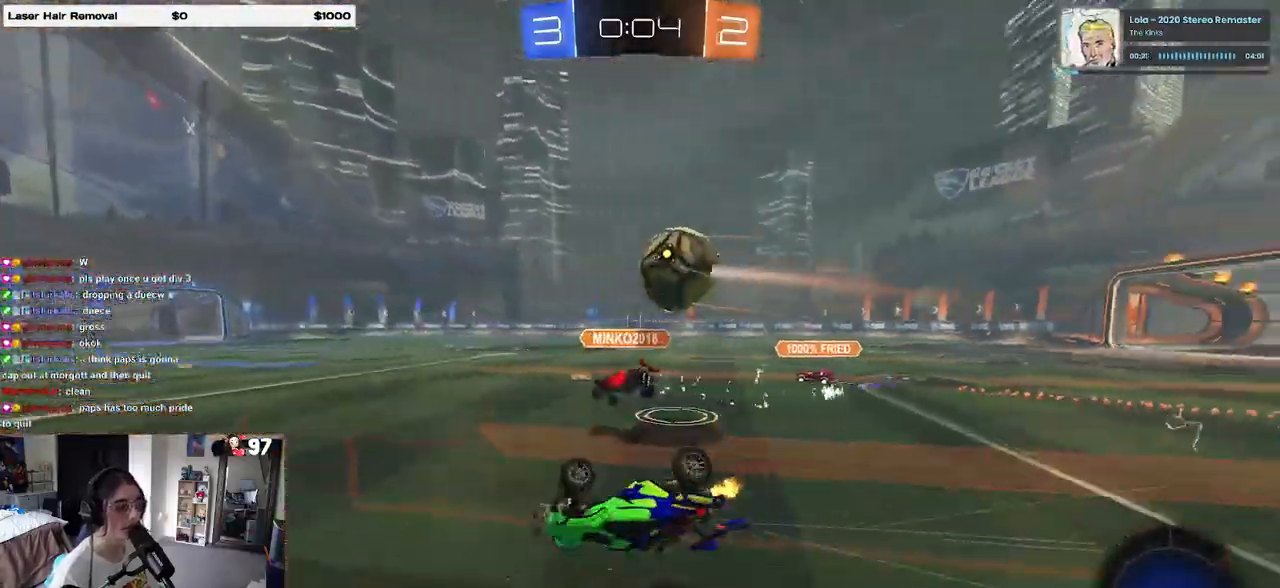
{"buttons": ["R2"], "left_stick": "right", "right_stick": "center", "events": [[250, "SQUARE", "up"], [250, "left_stick", "center"], [433, "left_stick", "right"]]}